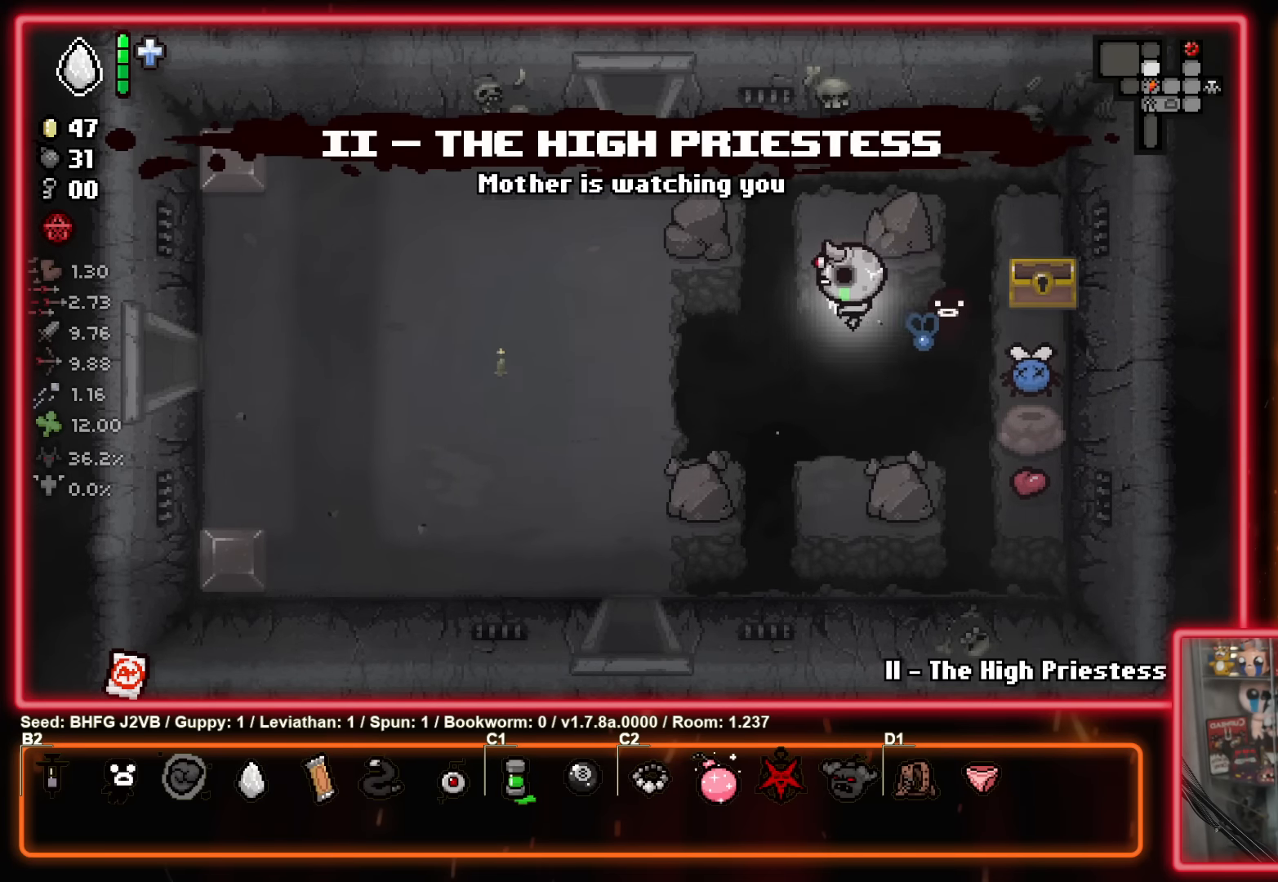
Gameplay with a controller (Xbox layout); each line is a JSON object with the inputs held at the frame after it. "events" lists button and stick changes between this image and that frame as [ms after this image, input, new state], when the widget could be followed in between. Not read: R2 right_stick.
{"buttons": [], "left_stick": "up", "events": [[133, "left_stick", "up-left"], [483, "left_stick", "up"]]}
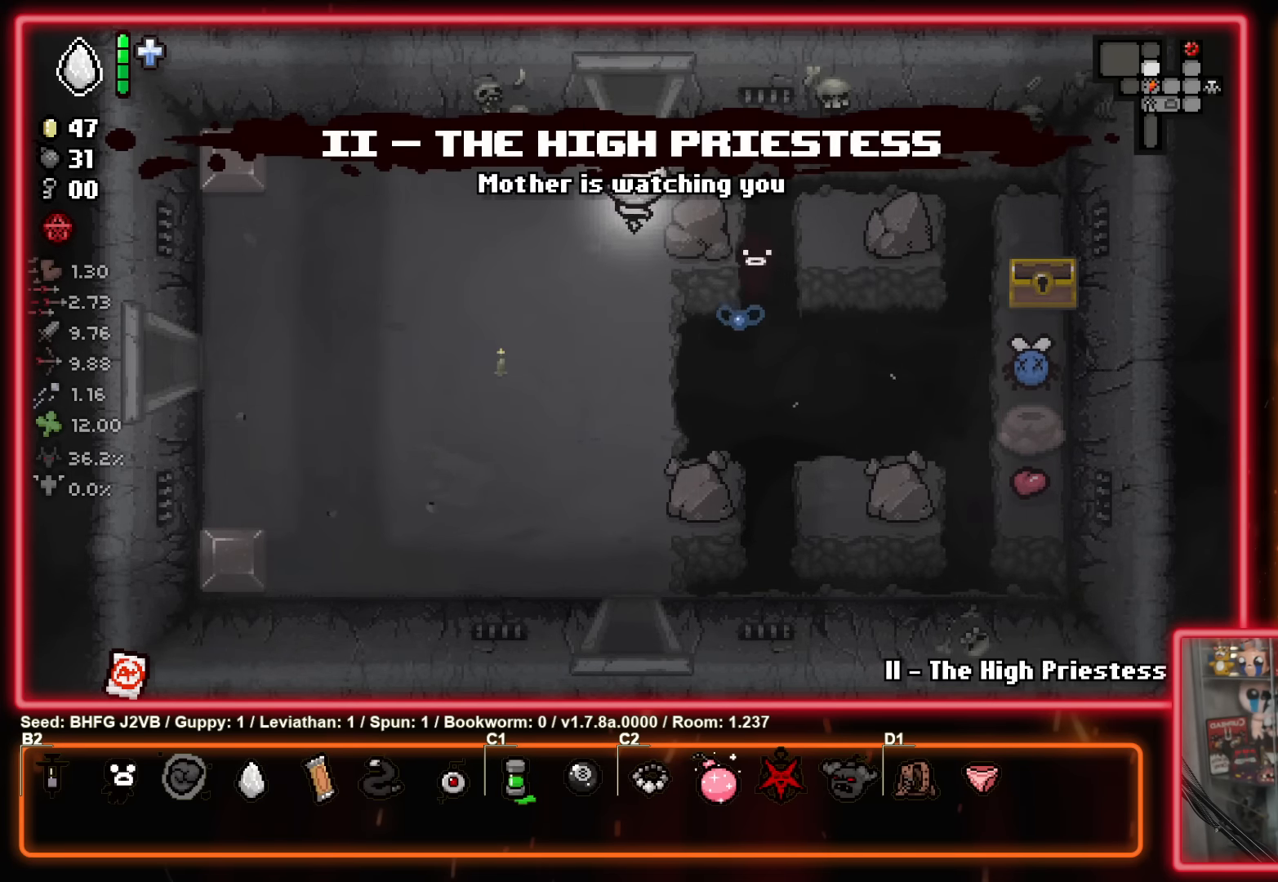
{"buttons": [], "left_stick": "up", "events": []}
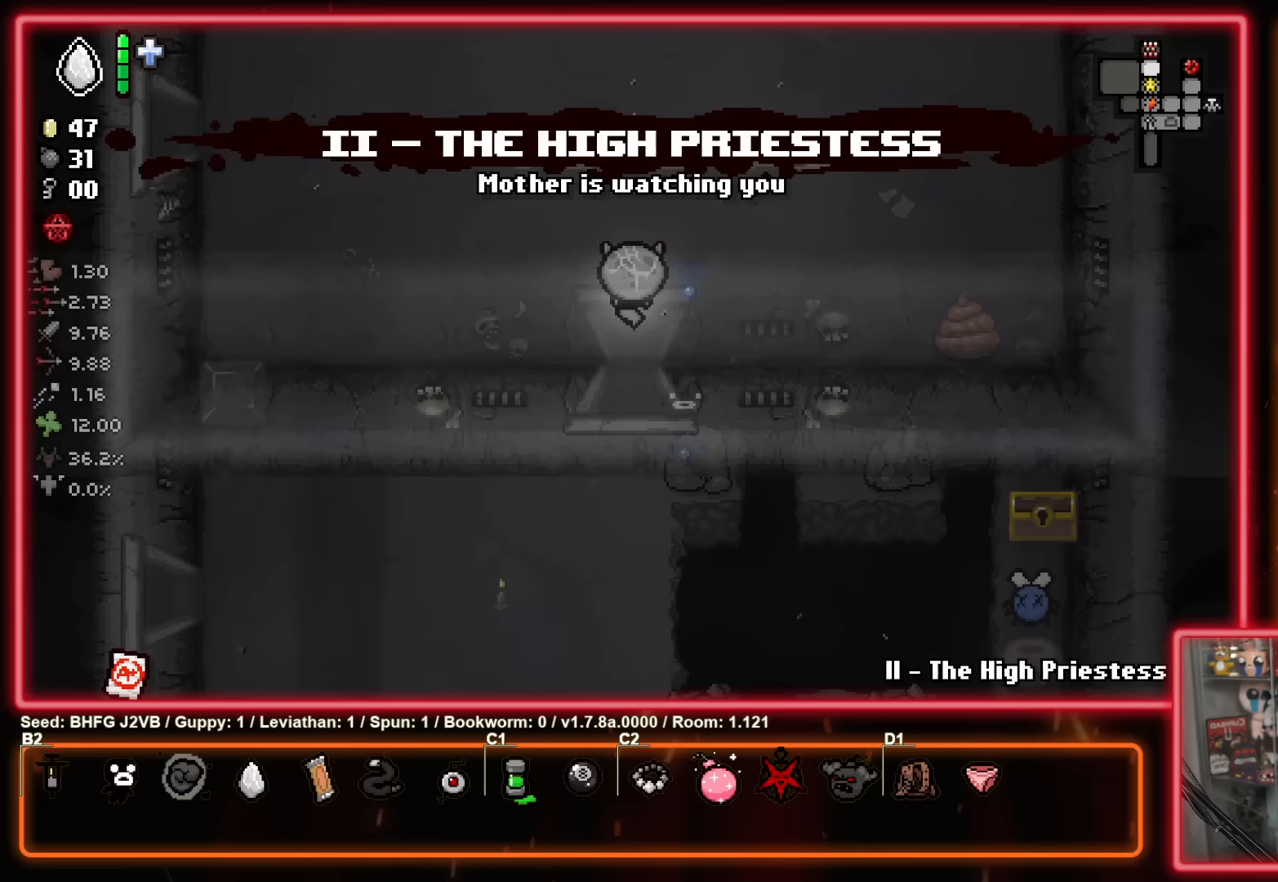
{"buttons": ["Y"], "left_stick": "up-right", "events": [[33, "Y", "down"], [33, "left_stick", "center"], [500, "left_stick", "up-right"]]}
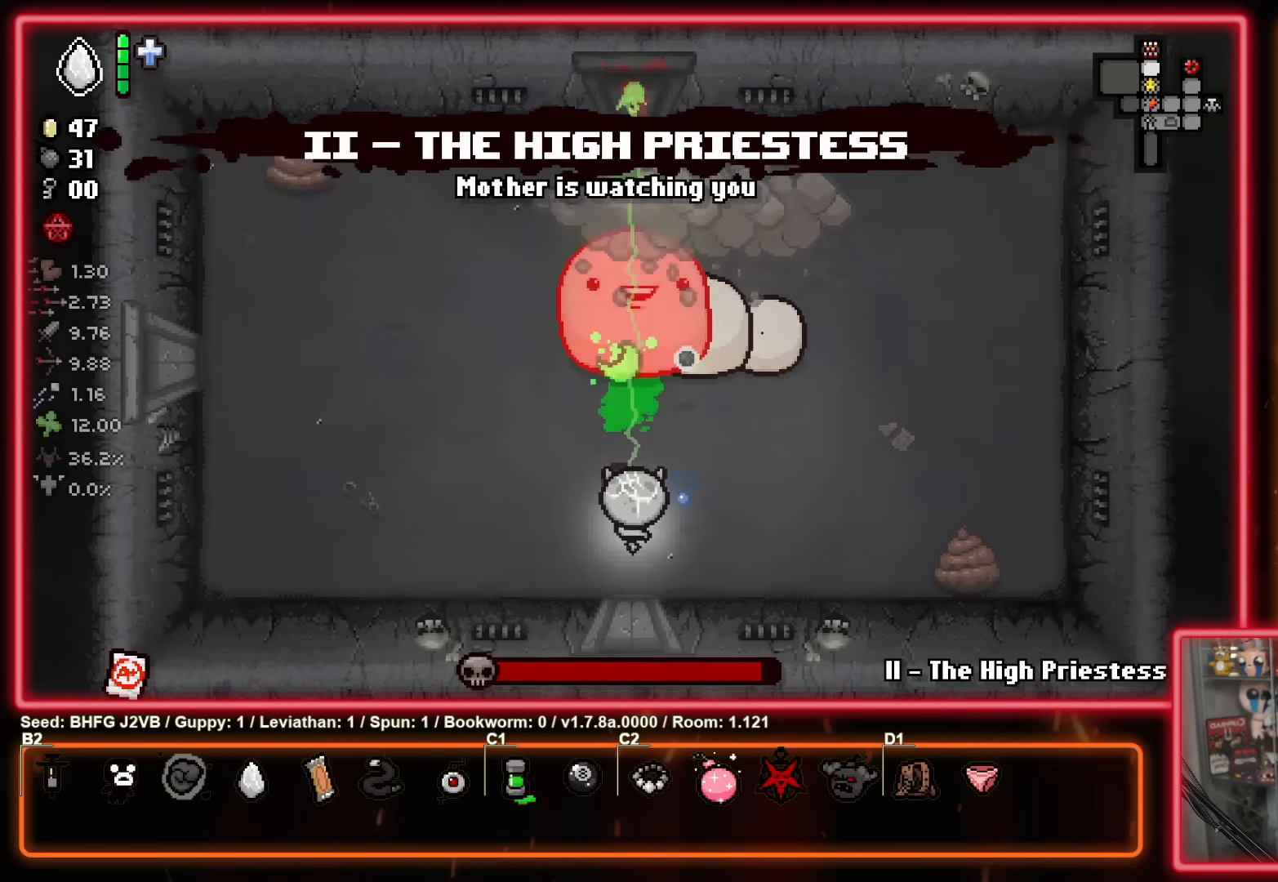
{"buttons": ["Y"], "left_stick": "center", "events": [[150, "left_stick", "left"], [217, "left_stick", "center"]]}
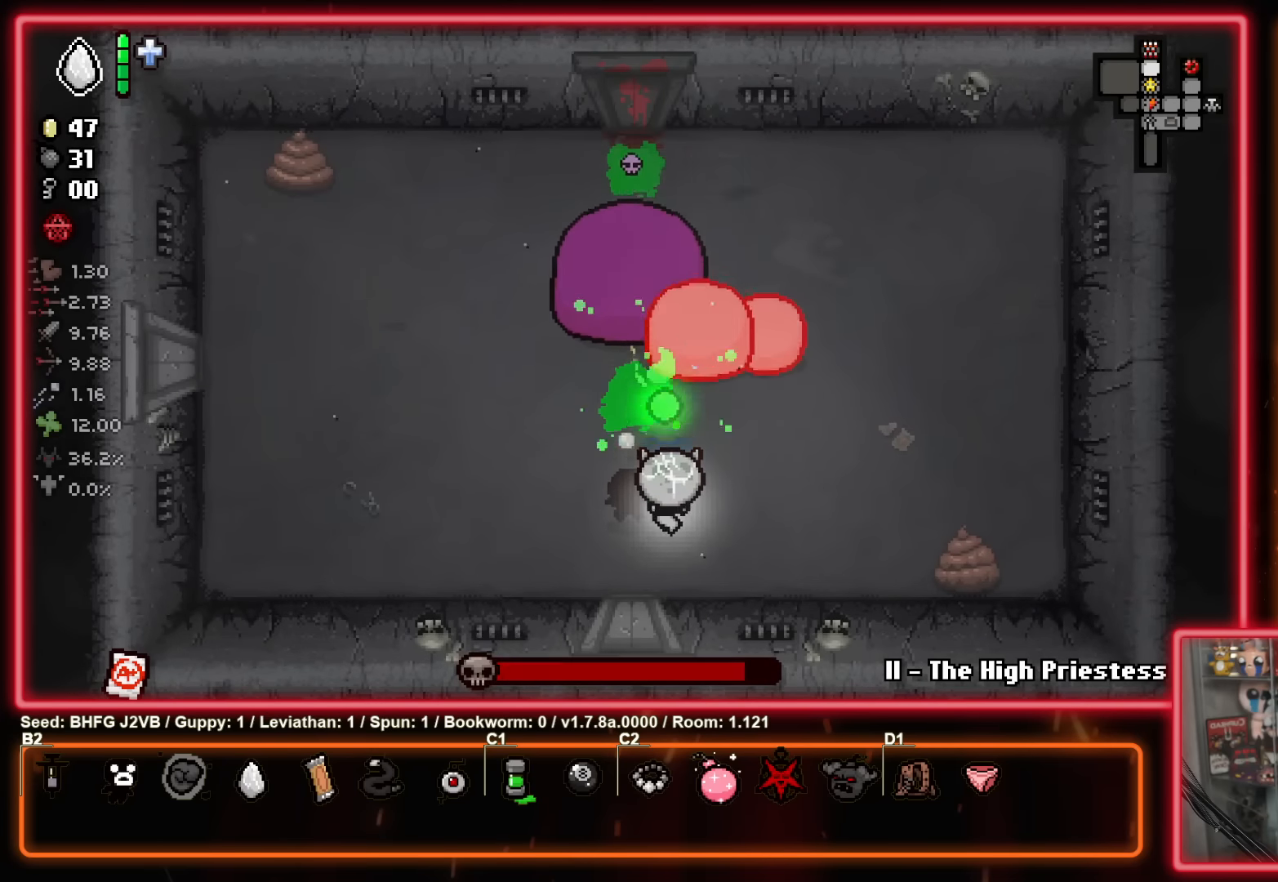
{"buttons": ["Y"], "left_stick": "left", "events": [[367, "left_stick", "left"]]}
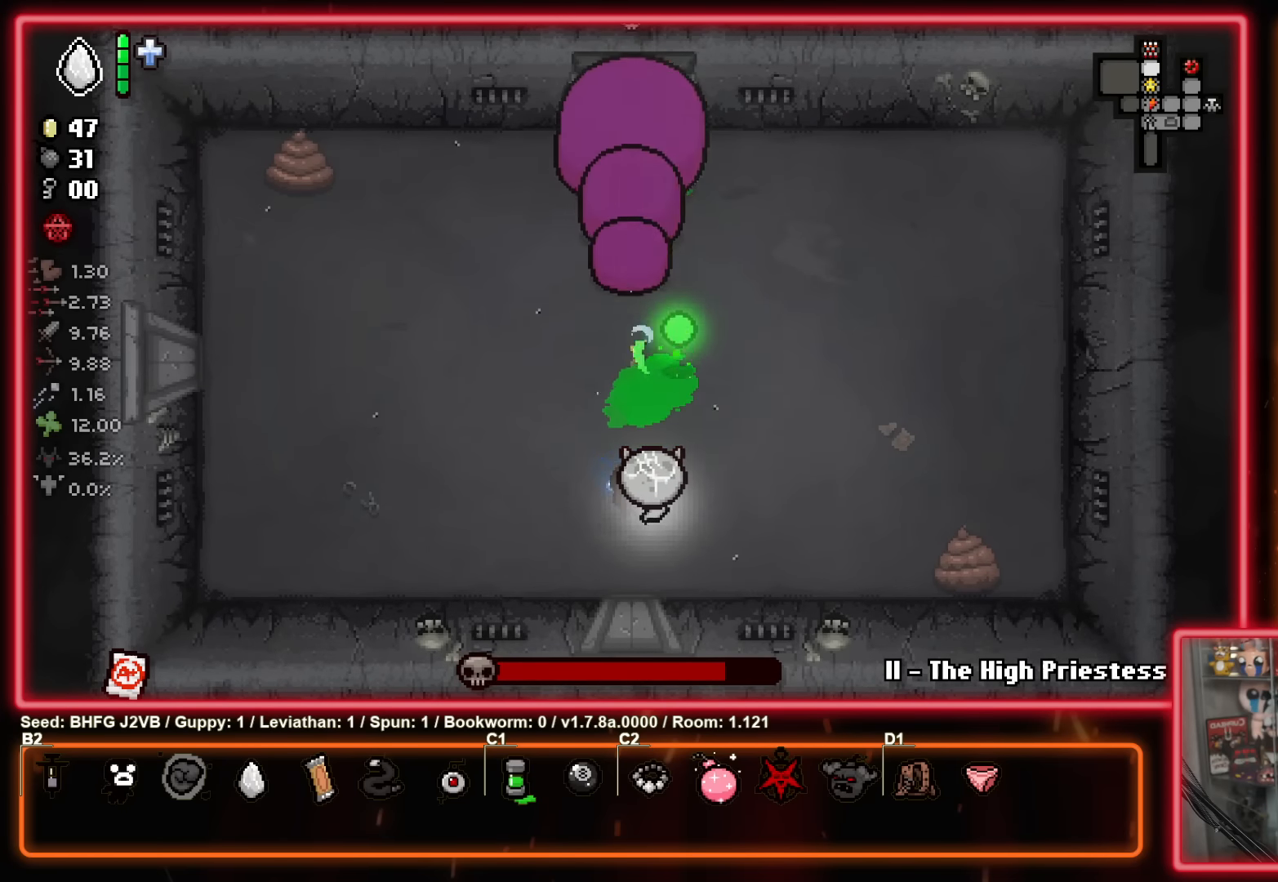
{"buttons": ["Y"], "left_stick": "left", "events": [[33, "left_stick", "down-right"], [167, "left_stick", "down-left"], [217, "left_stick", "up-left"], [383, "left_stick", "left"]]}
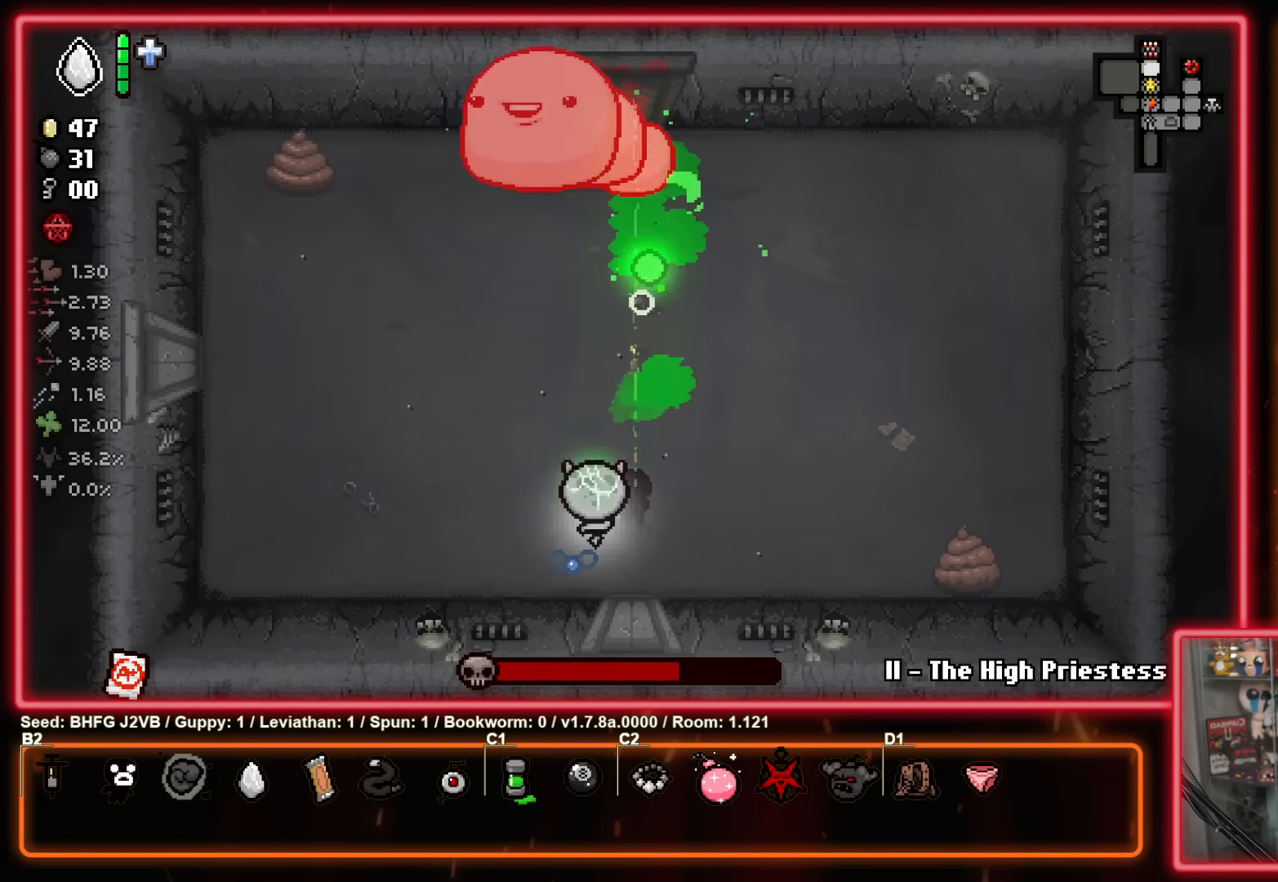
{"buttons": ["Y"], "left_stick": "center", "events": [[167, "left_stick", "up"], [250, "left_stick", "center"], [317, "left_stick", "left"], [467, "left_stick", "center"]]}
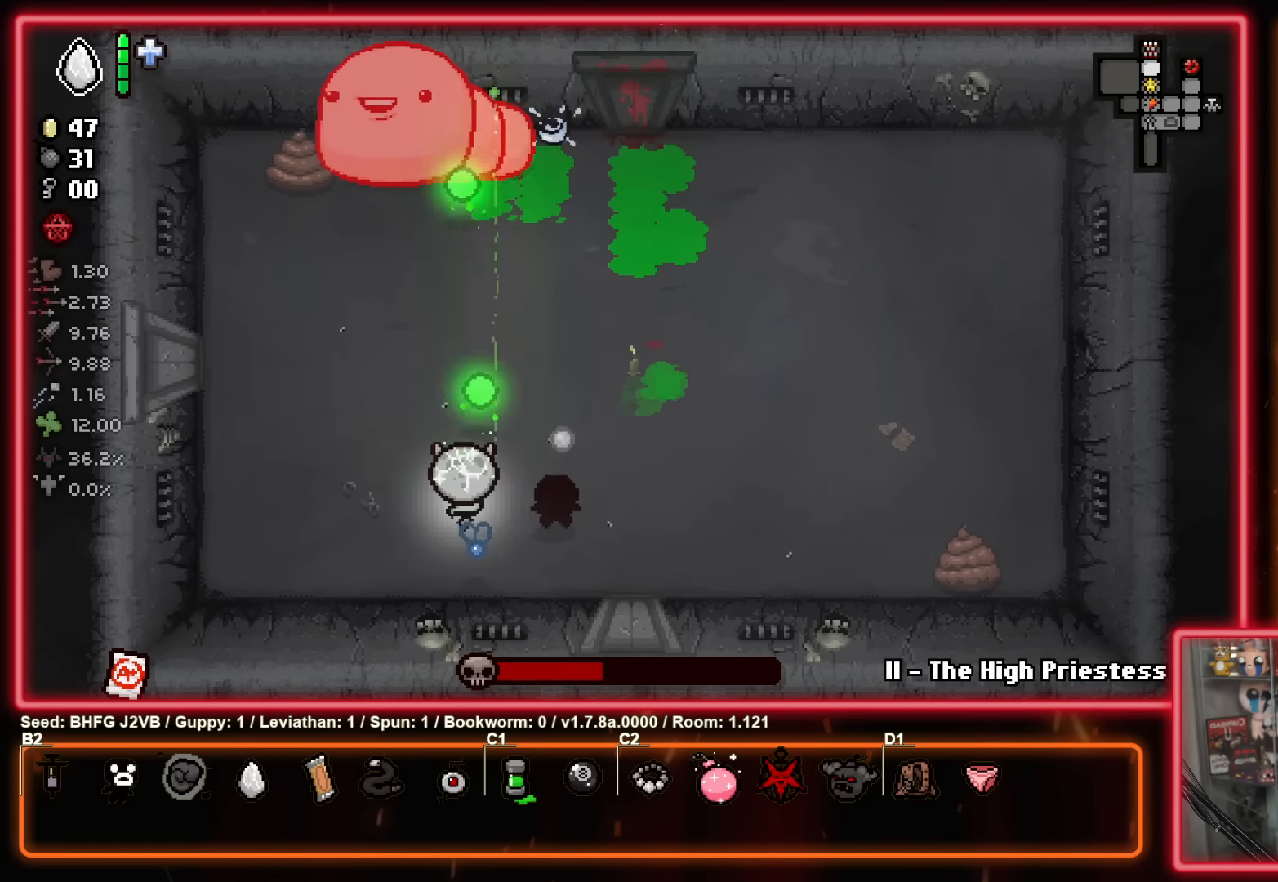
{"buttons": ["Y"], "left_stick": "center", "events": []}
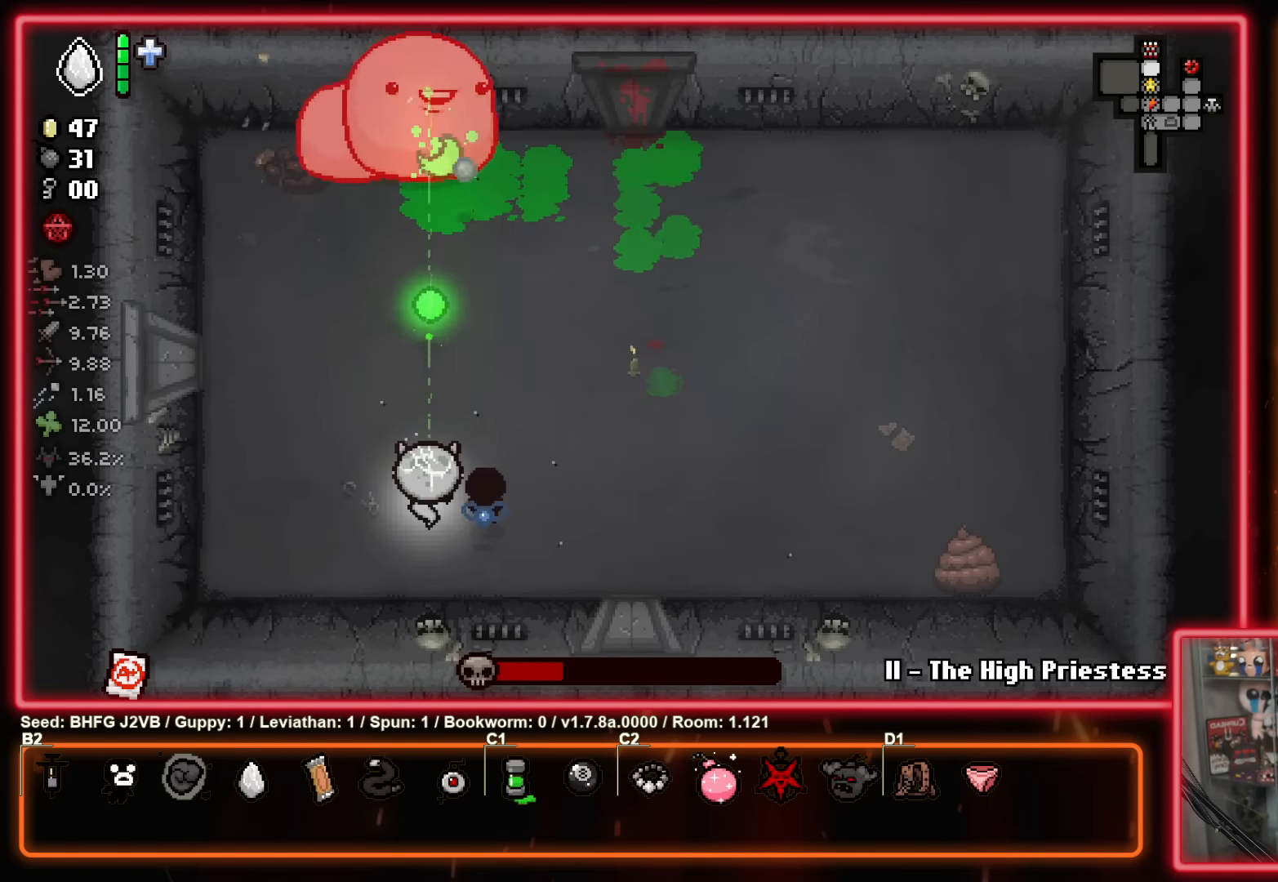
{"buttons": ["Y"], "left_stick": "right", "events": [[233, "left_stick", "right"]]}
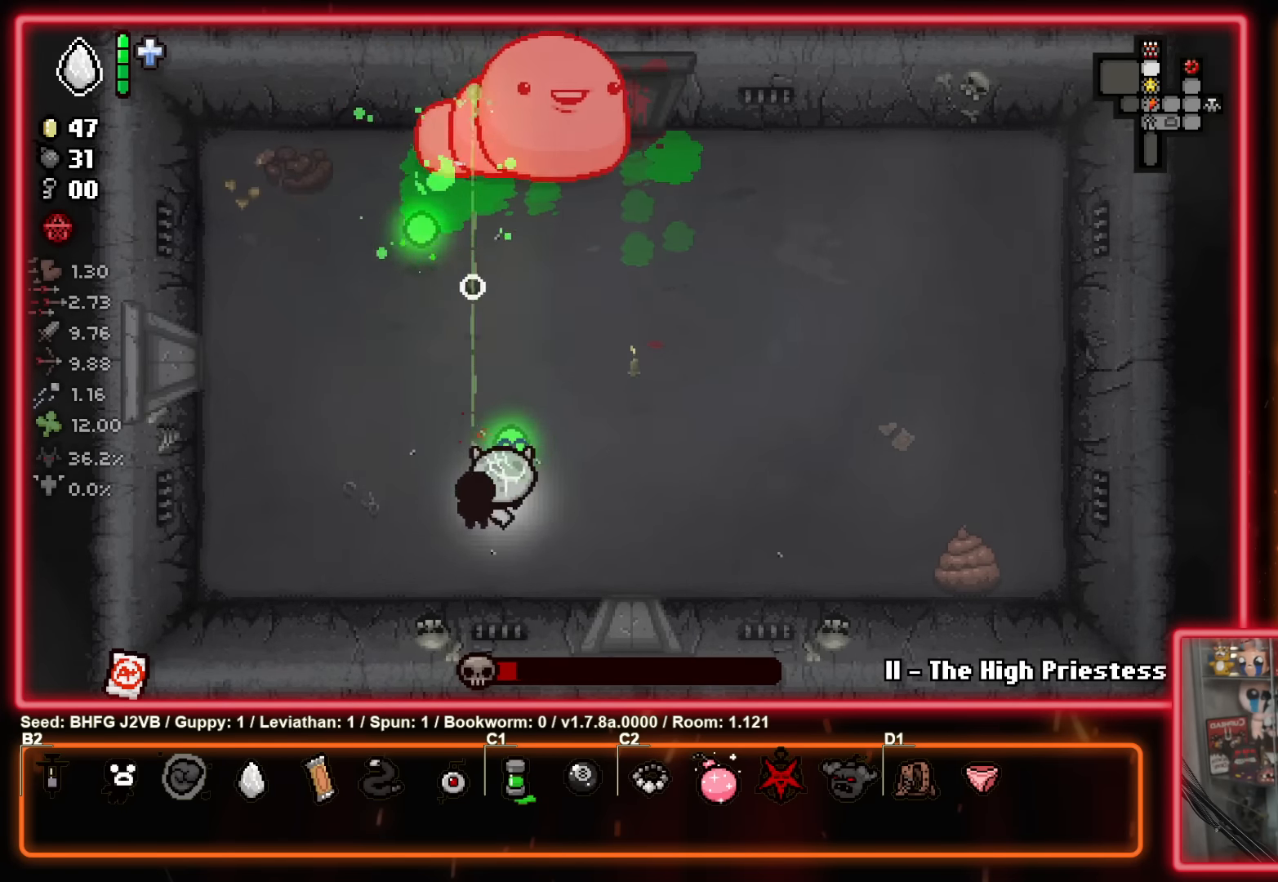
{"buttons": ["Y"], "left_stick": "right", "events": [[133, "left_stick", "center"], [433, "left_stick", "right"]]}
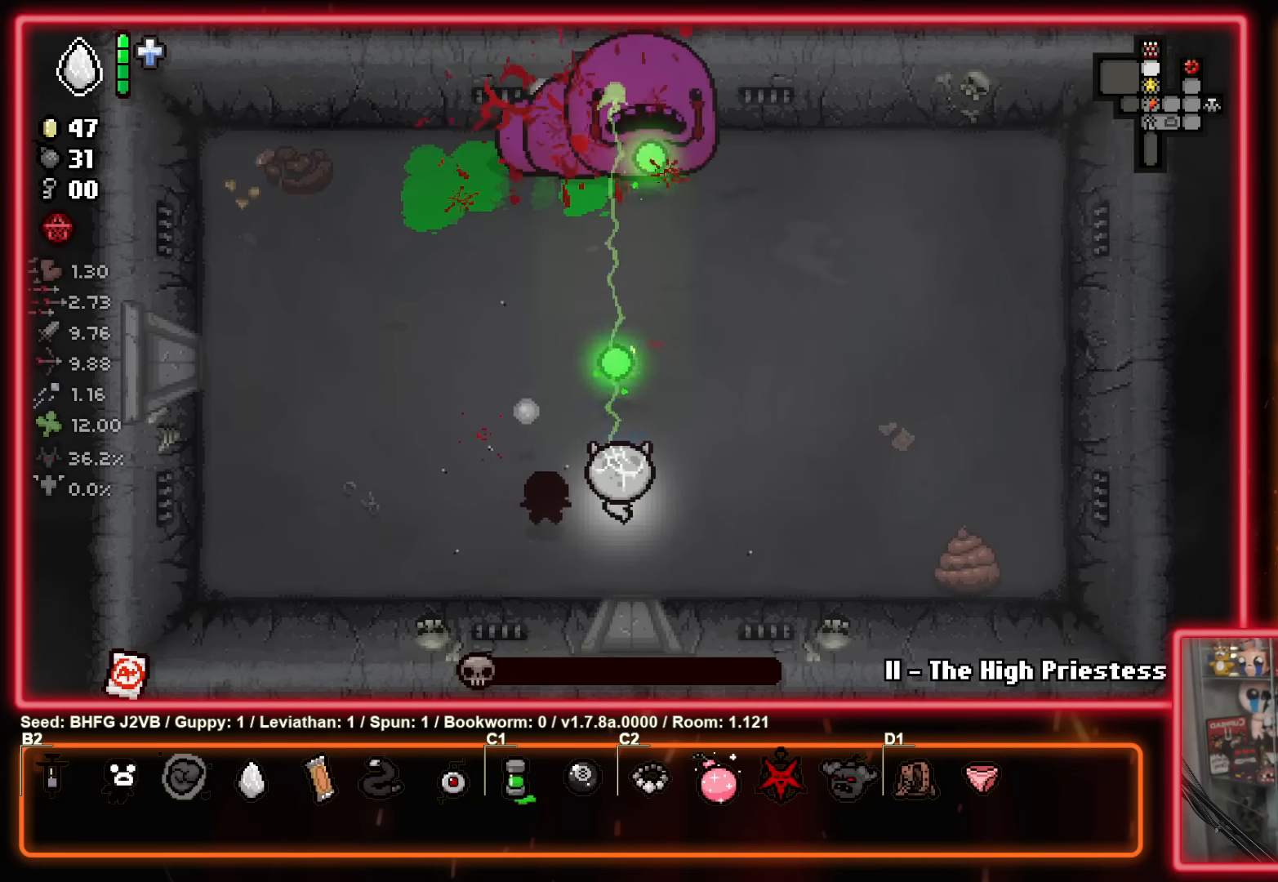
{"buttons": [], "left_stick": "left", "events": [[100, "left_stick", "left"], [250, "Y", "up"]]}
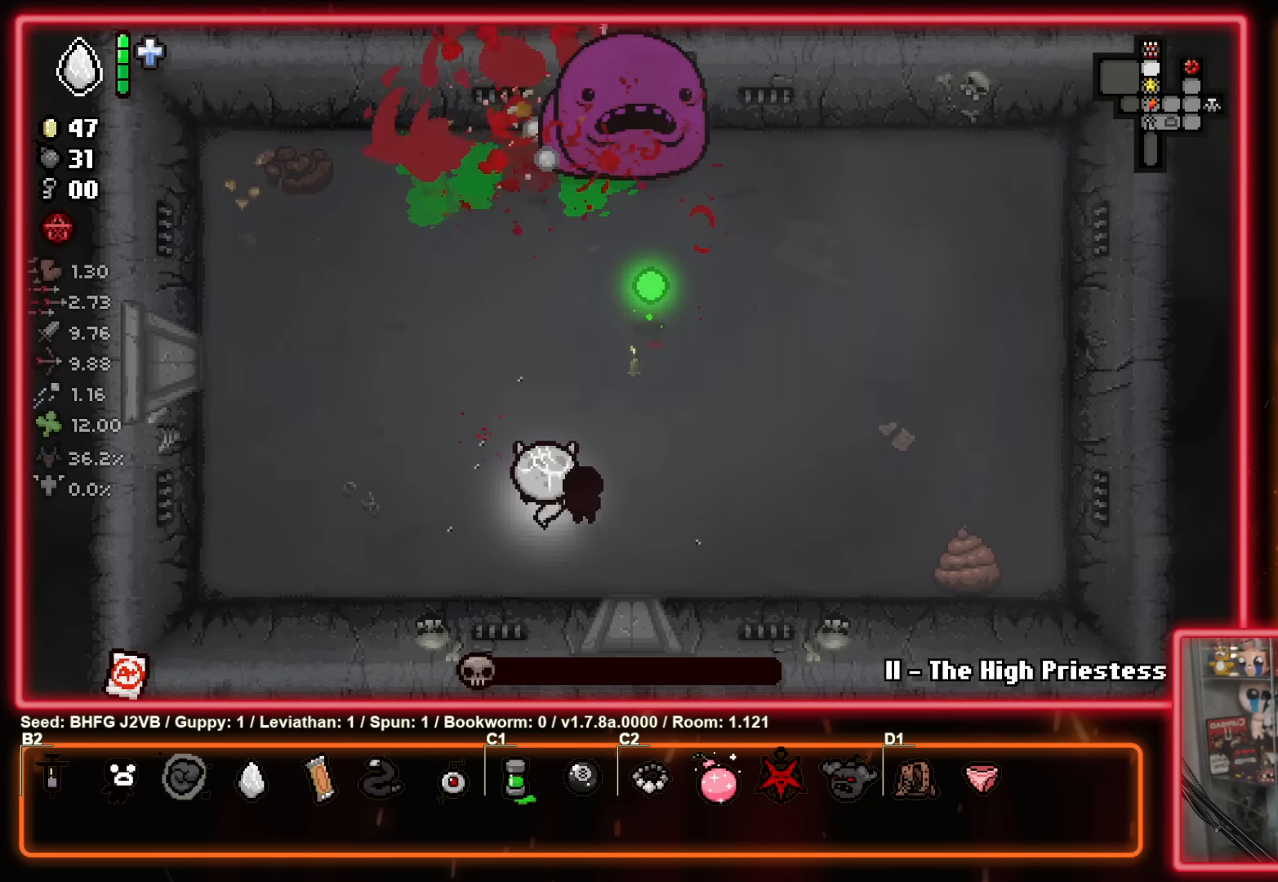
{"buttons": ["B"], "left_stick": "right", "events": [[83, "left_stick", "right"], [283, "B", "down"]]}
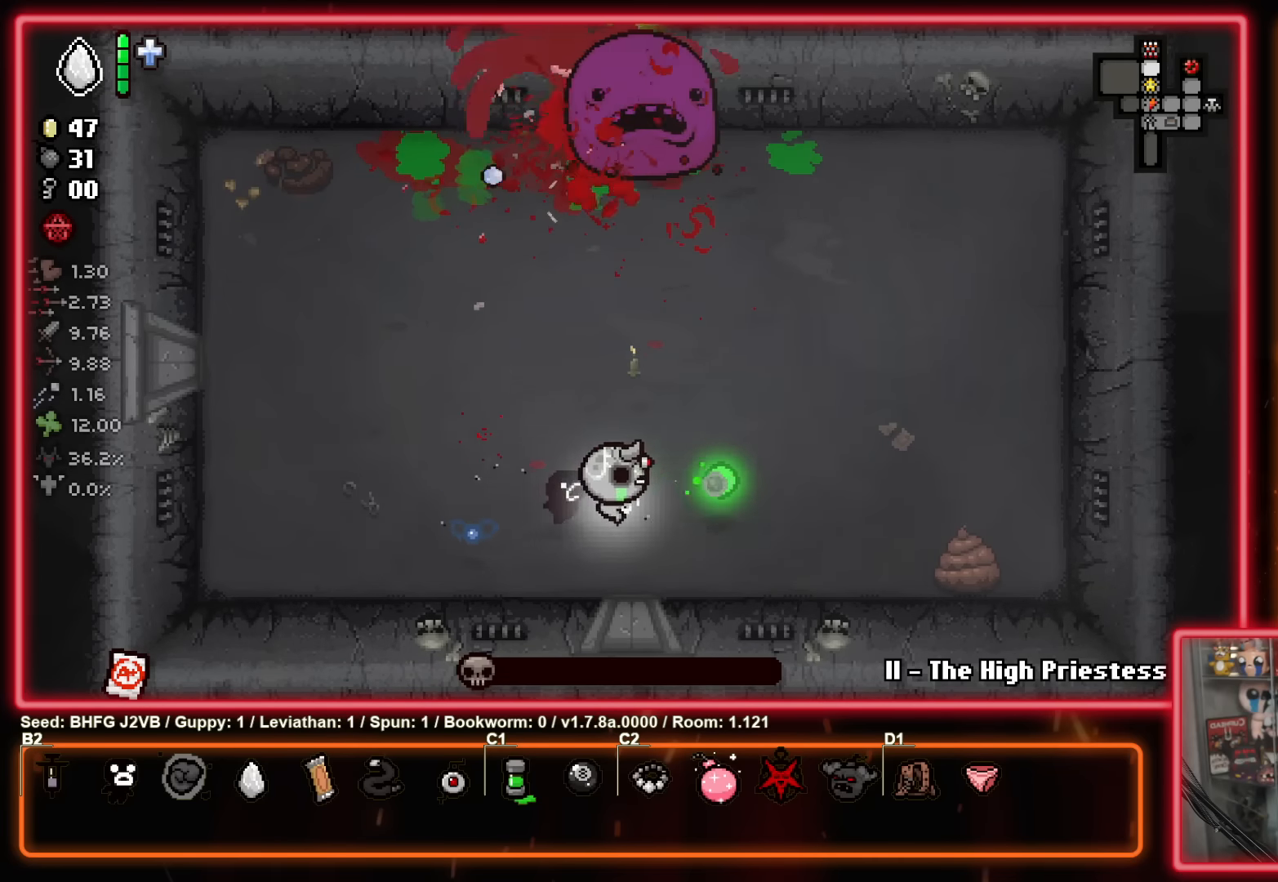
{"buttons": ["B"], "left_stick": "center", "events": [[250, "left_stick", "center"]]}
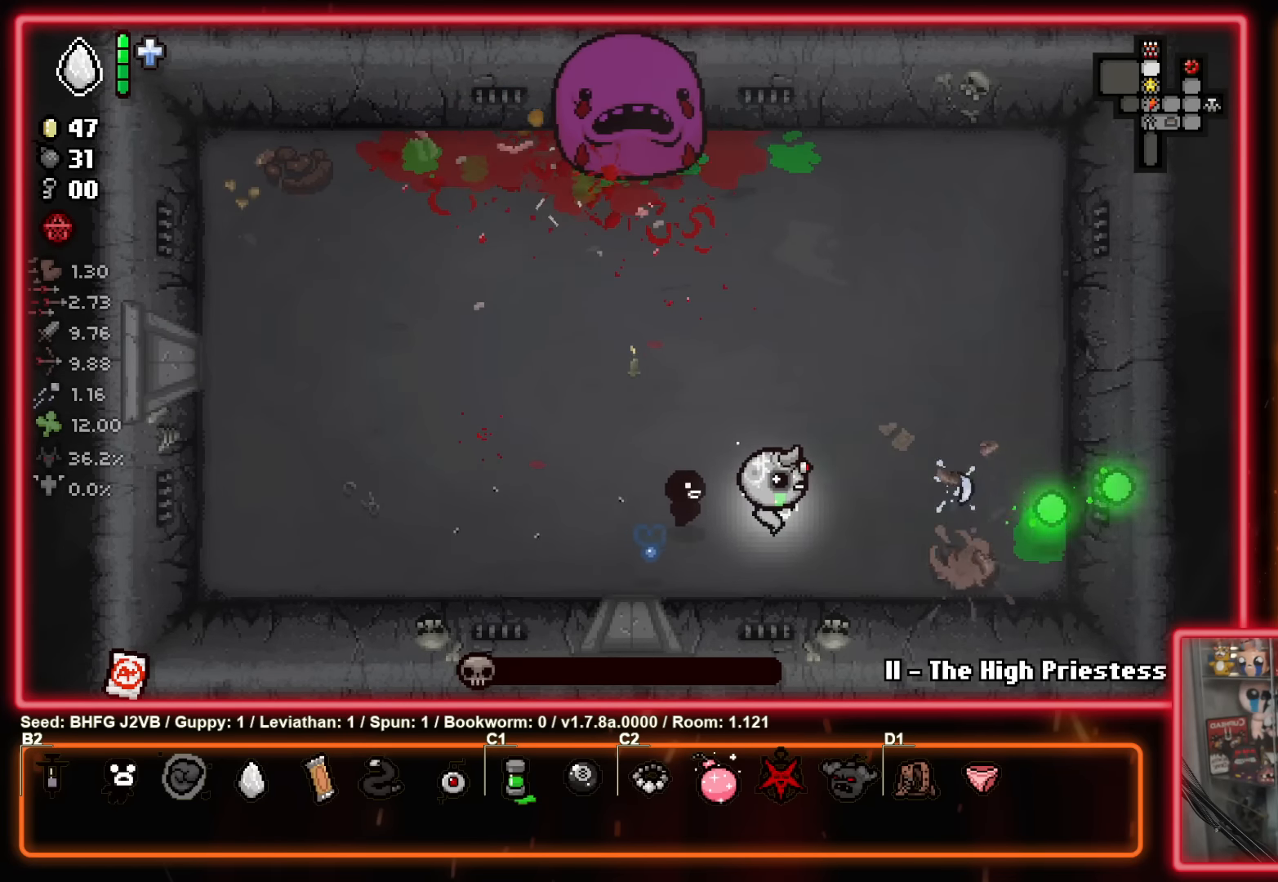
{"buttons": [], "left_stick": "left", "events": [[100, "B", "up"], [166, "left_stick", "left"]]}
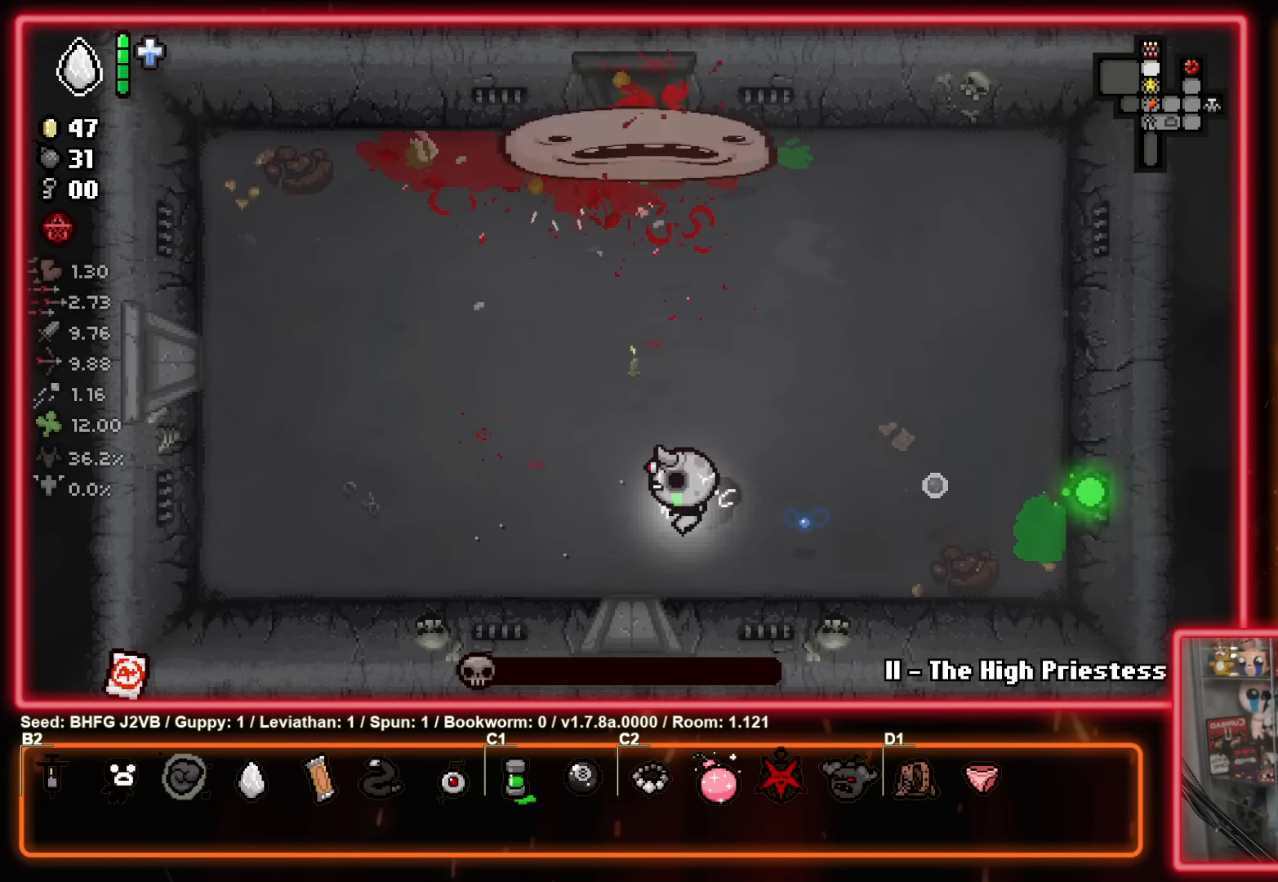
{"buttons": [], "left_stick": "center", "events": [[250, "left_stick", "center"]]}
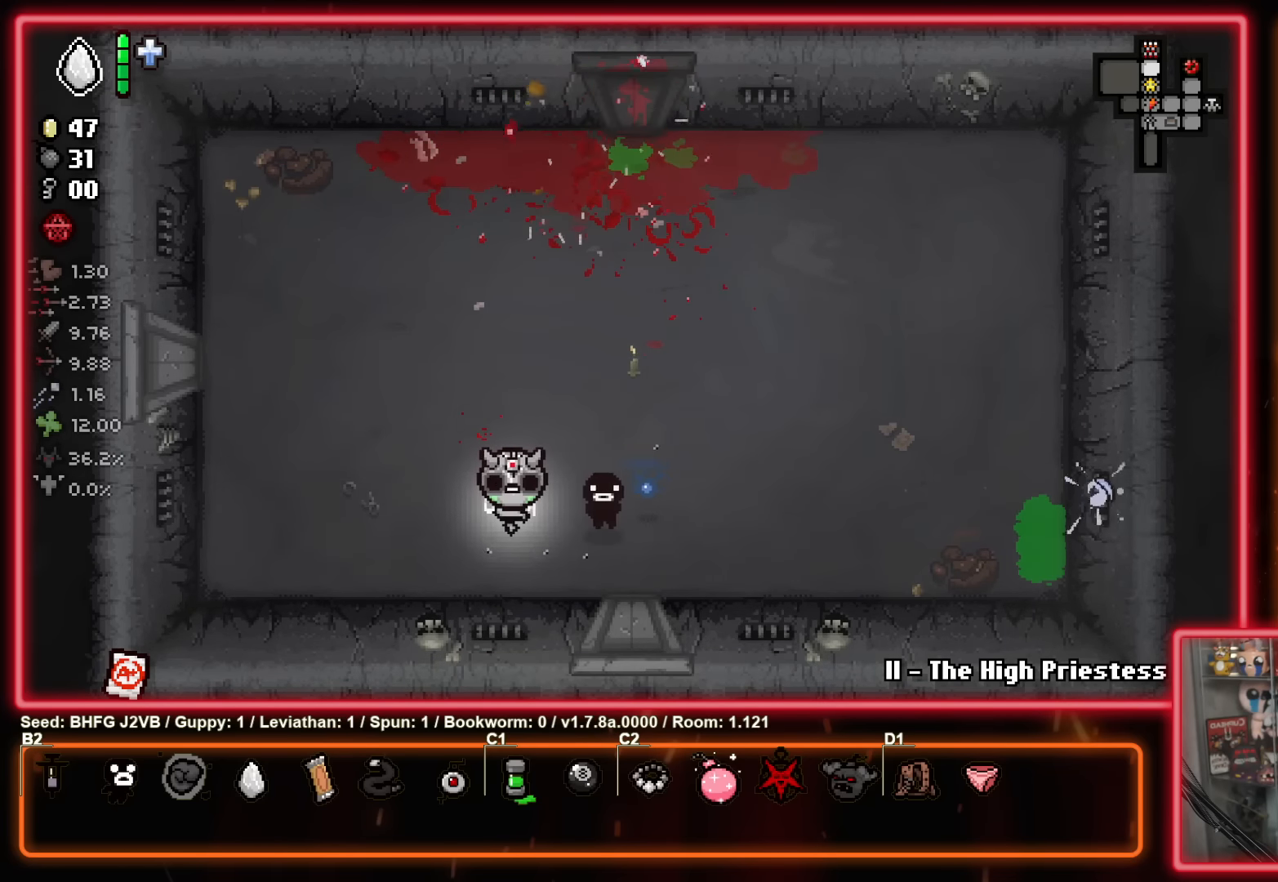
{"buttons": [], "left_stick": "up-left", "events": [[366, "left_stick", "up-left"]]}
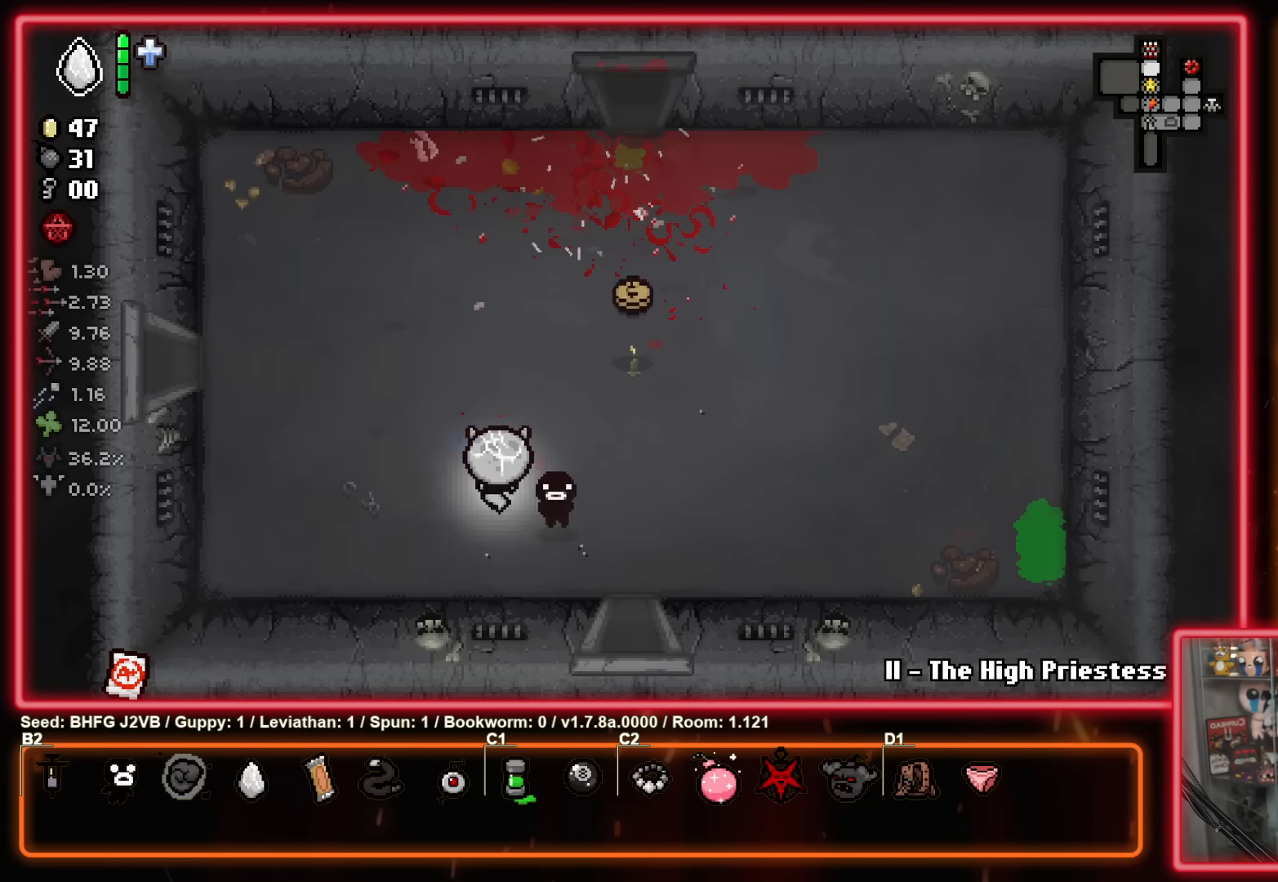
{"buttons": [], "left_stick": "up", "events": [[83, "left_stick", "up-right"], [483, "left_stick", "up"]]}
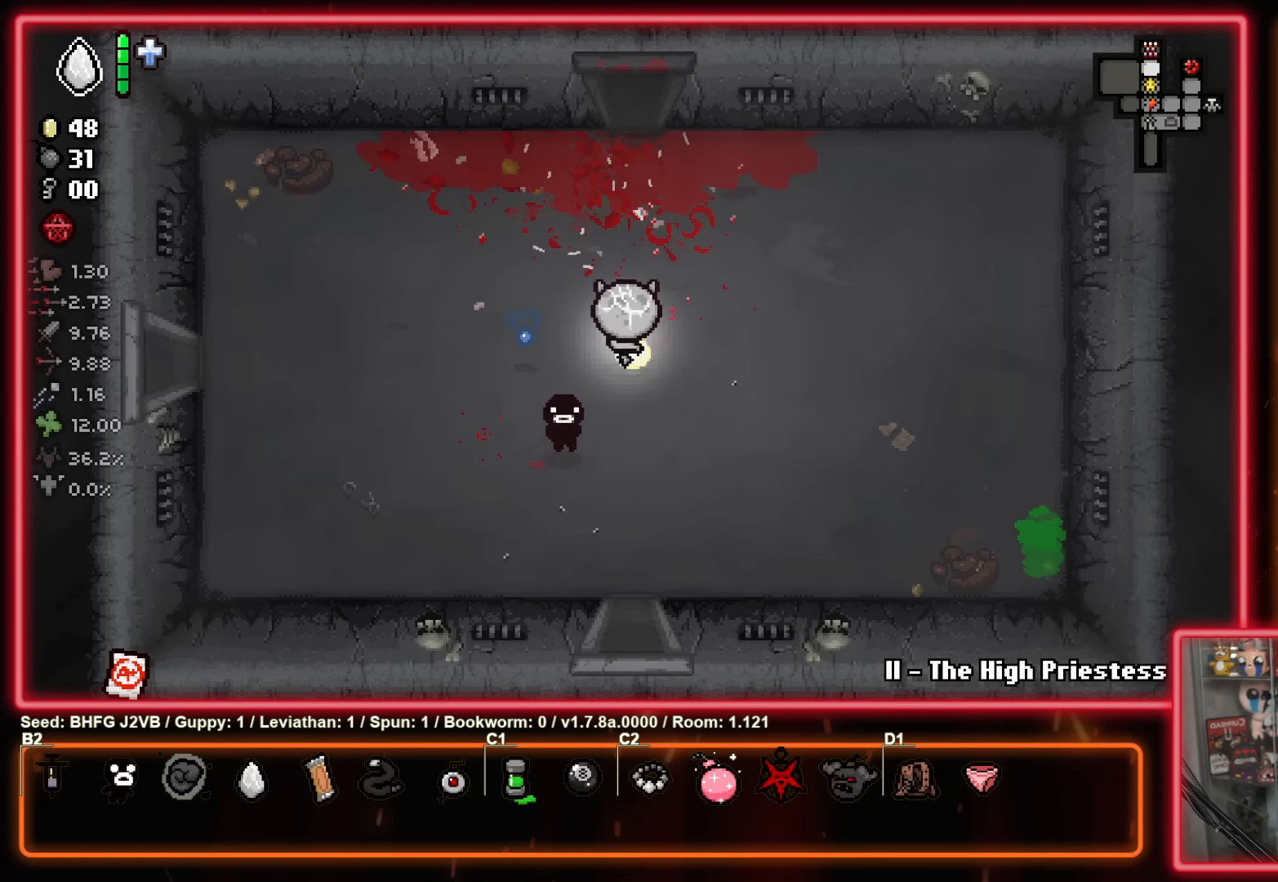
{"buttons": [], "left_stick": "up", "events": []}
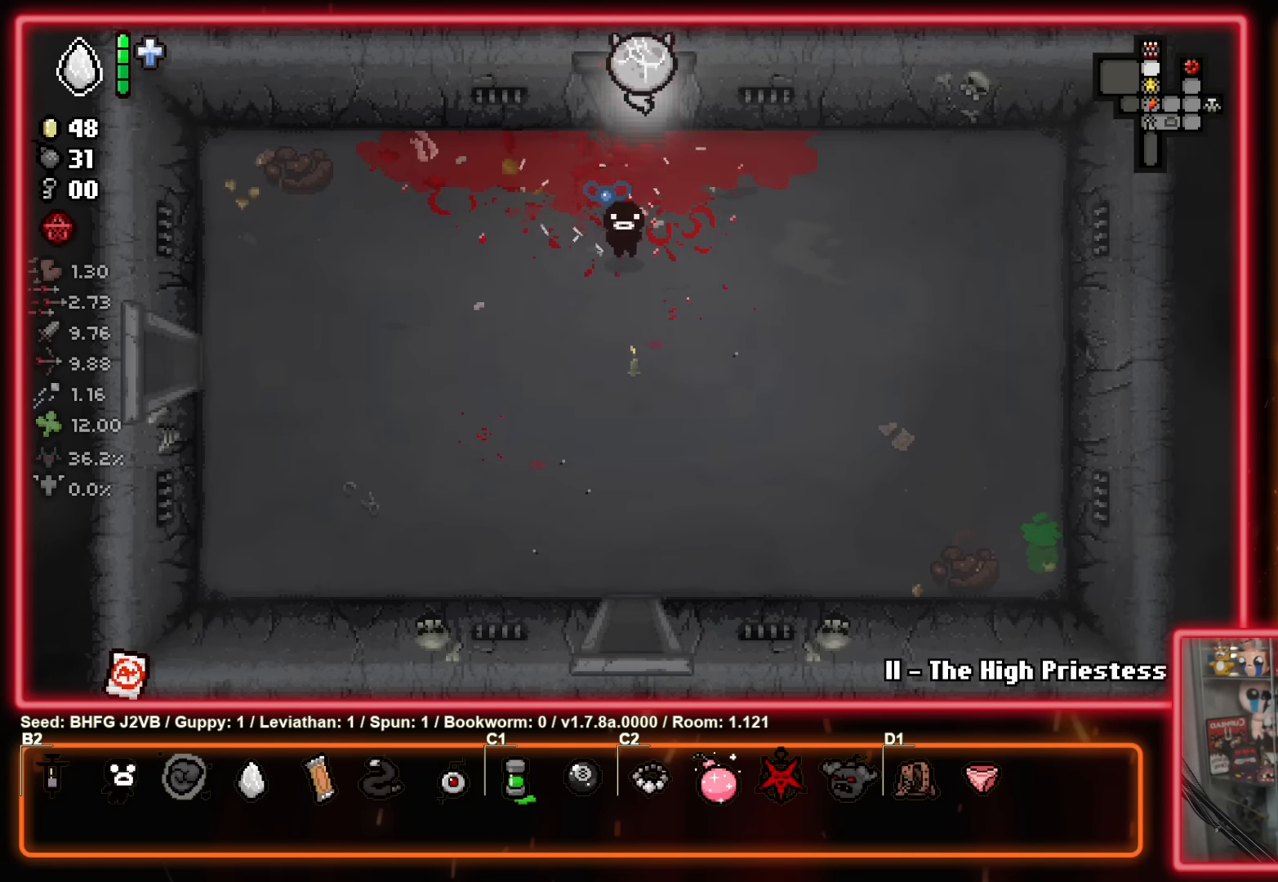
{"buttons": [], "left_stick": "down", "events": [[200, "left_stick", "center"], [300, "left_stick", "down"]]}
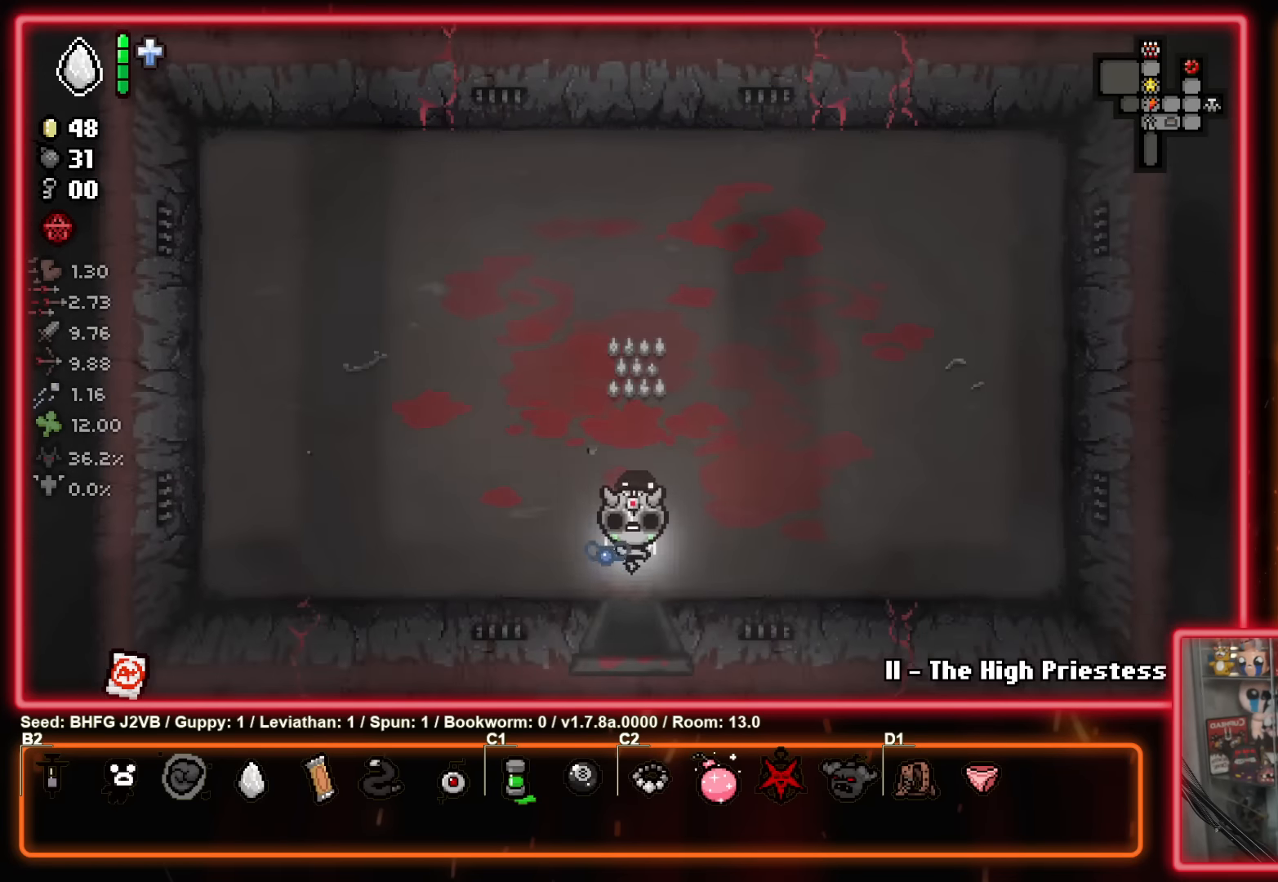
{"buttons": [], "left_stick": "down", "events": []}
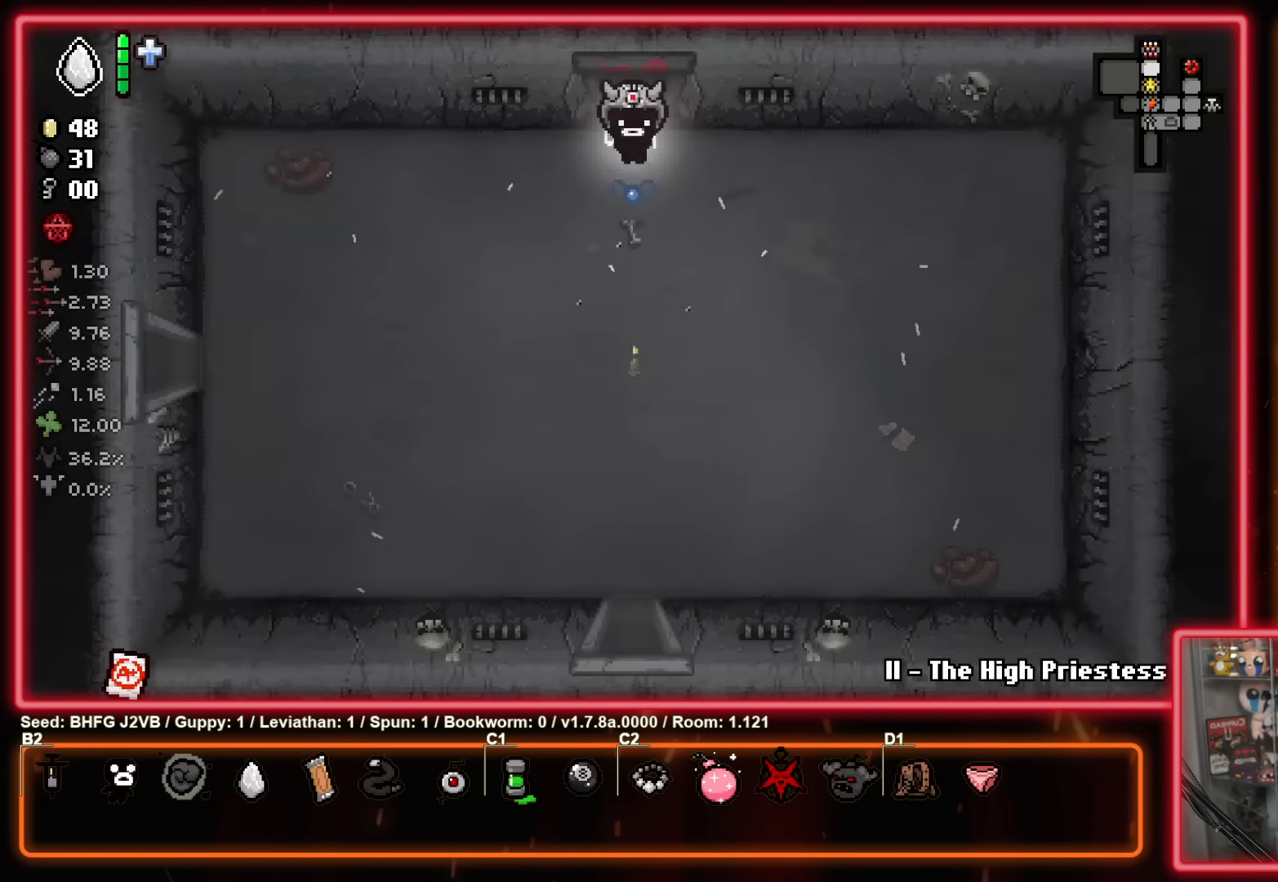
{"buttons": [], "left_stick": "down-left", "events": [[216, "left_stick", "down-left"]]}
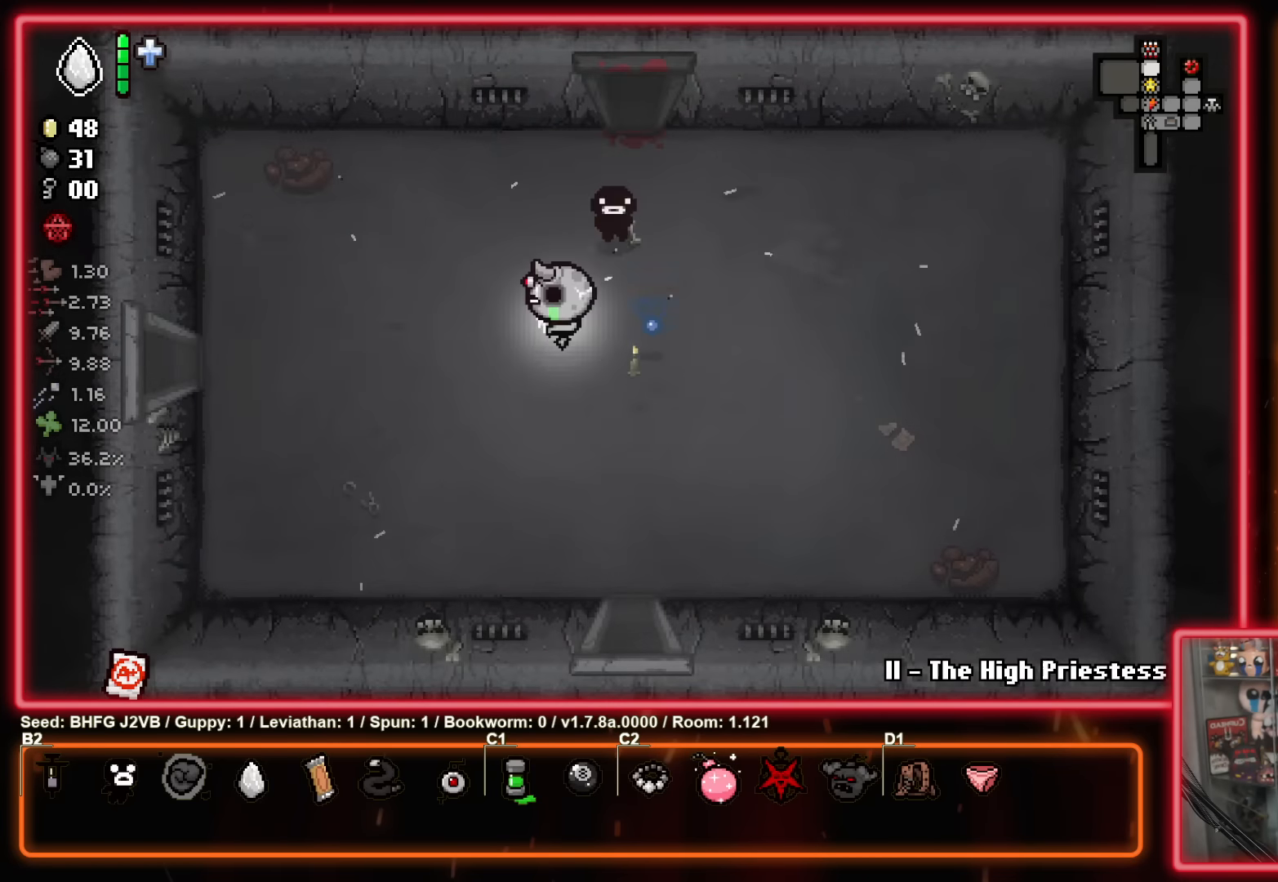
{"buttons": [], "left_stick": "up-left", "events": [[333, "left_stick", "up-left"]]}
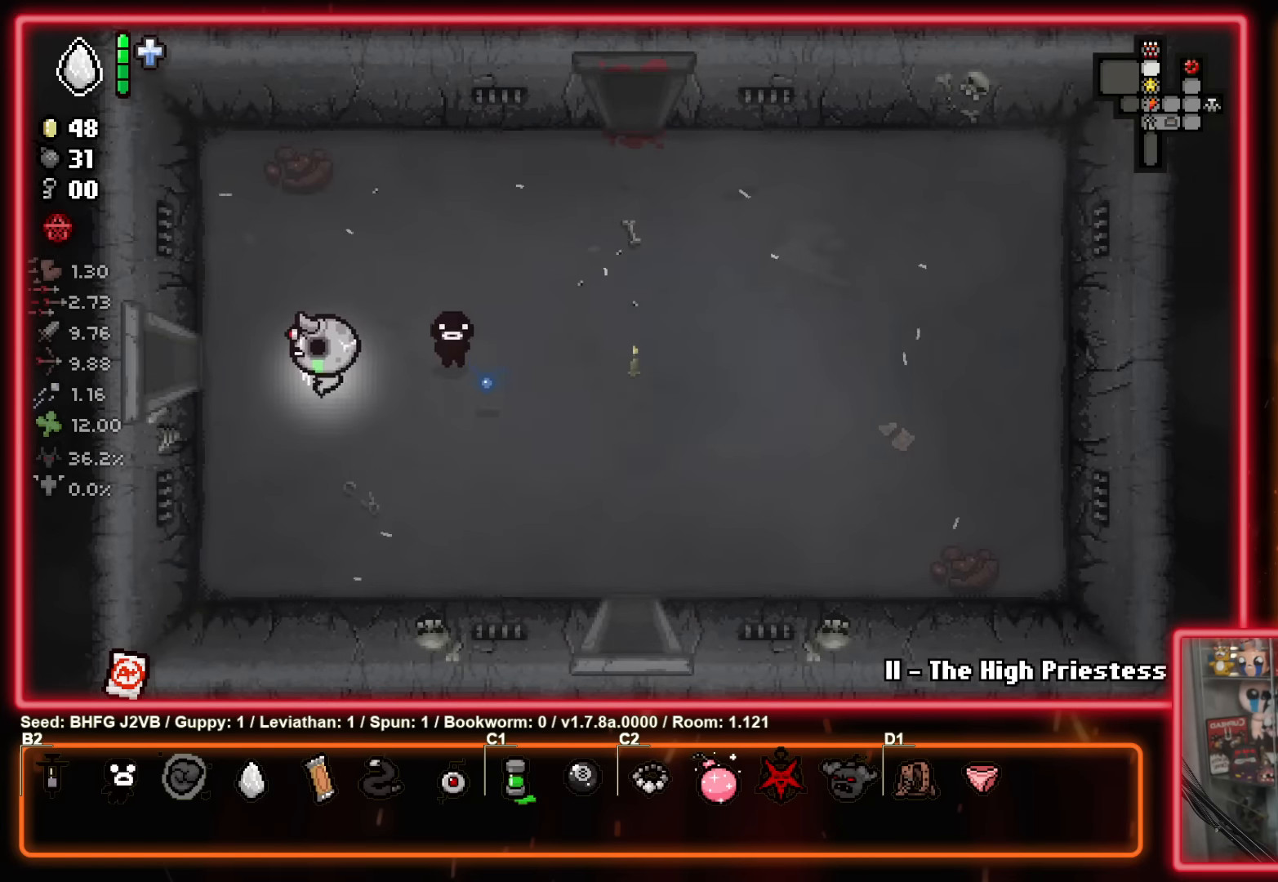
{"buttons": [], "left_stick": "left", "events": [[150, "left_stick", "left"]]}
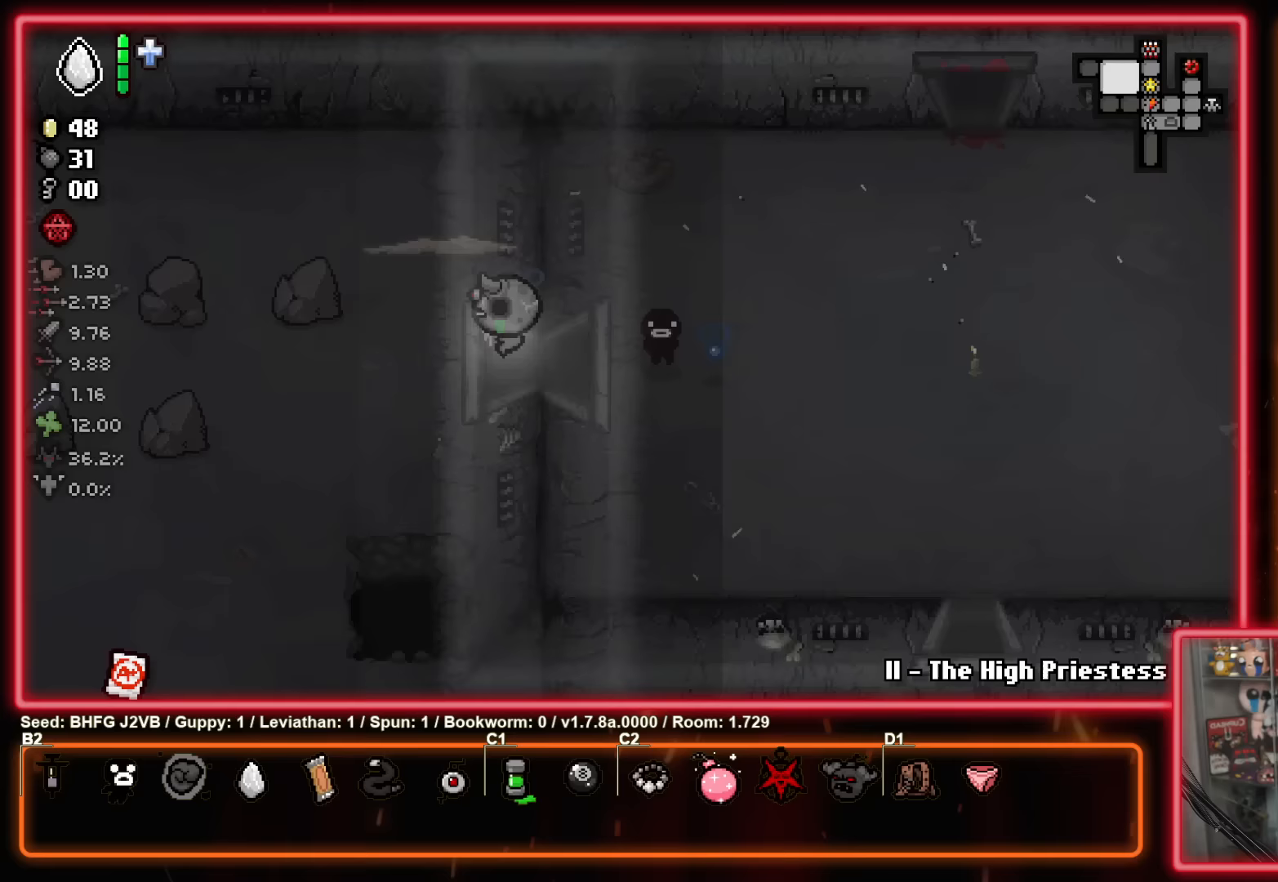
{"buttons": [], "left_stick": "center", "events": [[33, "left_stick", "center"]]}
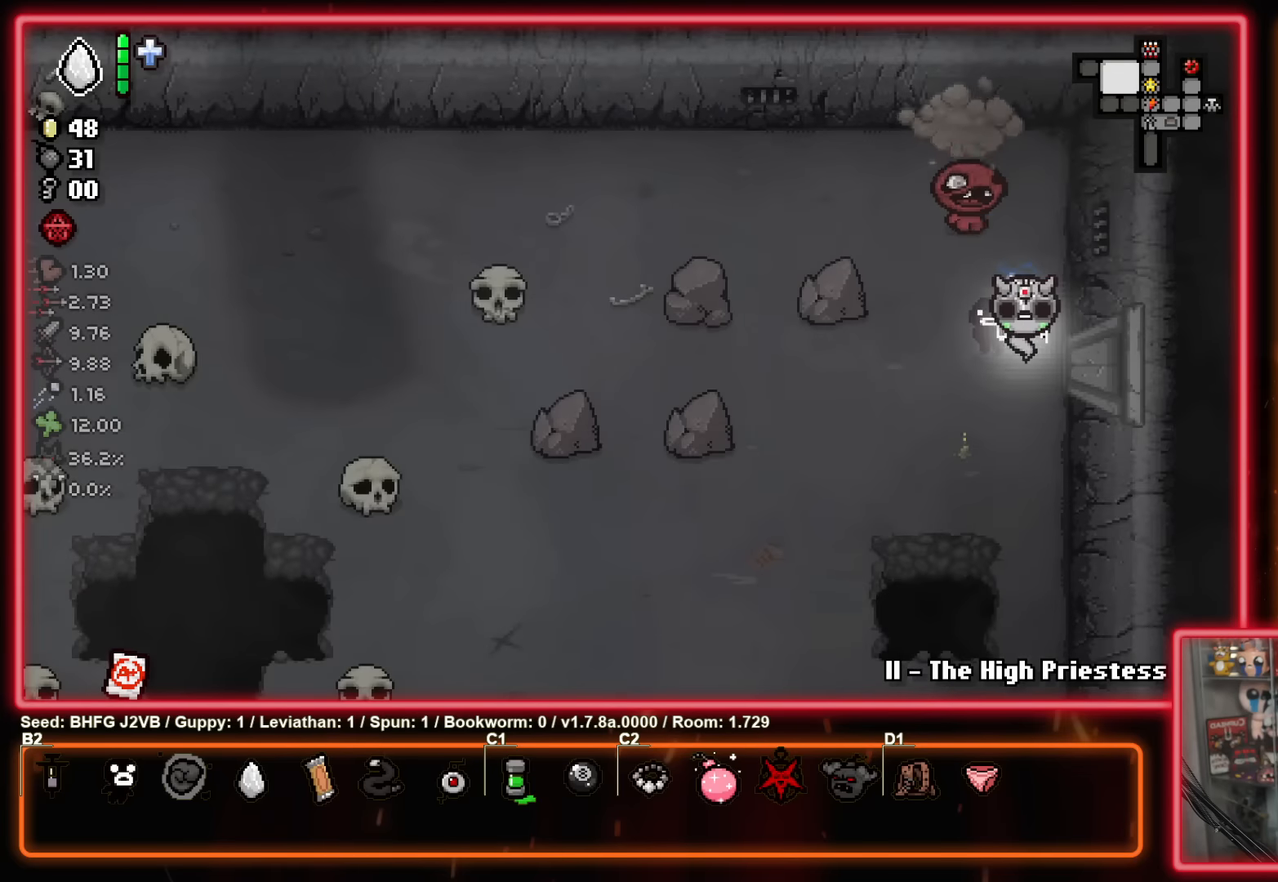
{"buttons": ["Y"], "left_stick": "down", "events": [[17, "left_stick", "left"], [133, "Y", "down"], [167, "left_stick", "center"], [467, "left_stick", "down"]]}
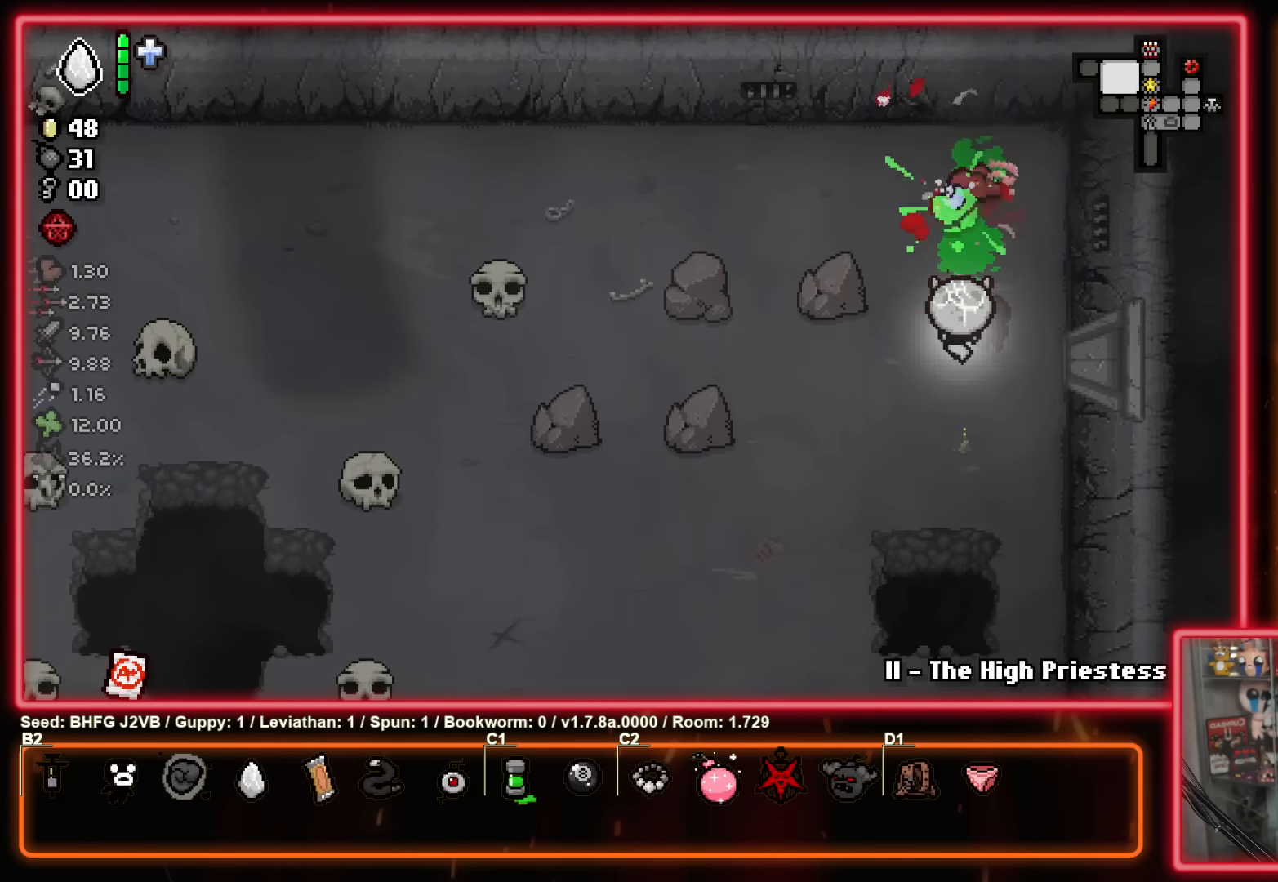
{"buttons": [], "left_stick": "down-left", "events": [[133, "left_stick", "center"], [350, "left_stick", "down-left"], [400, "Y", "up"]]}
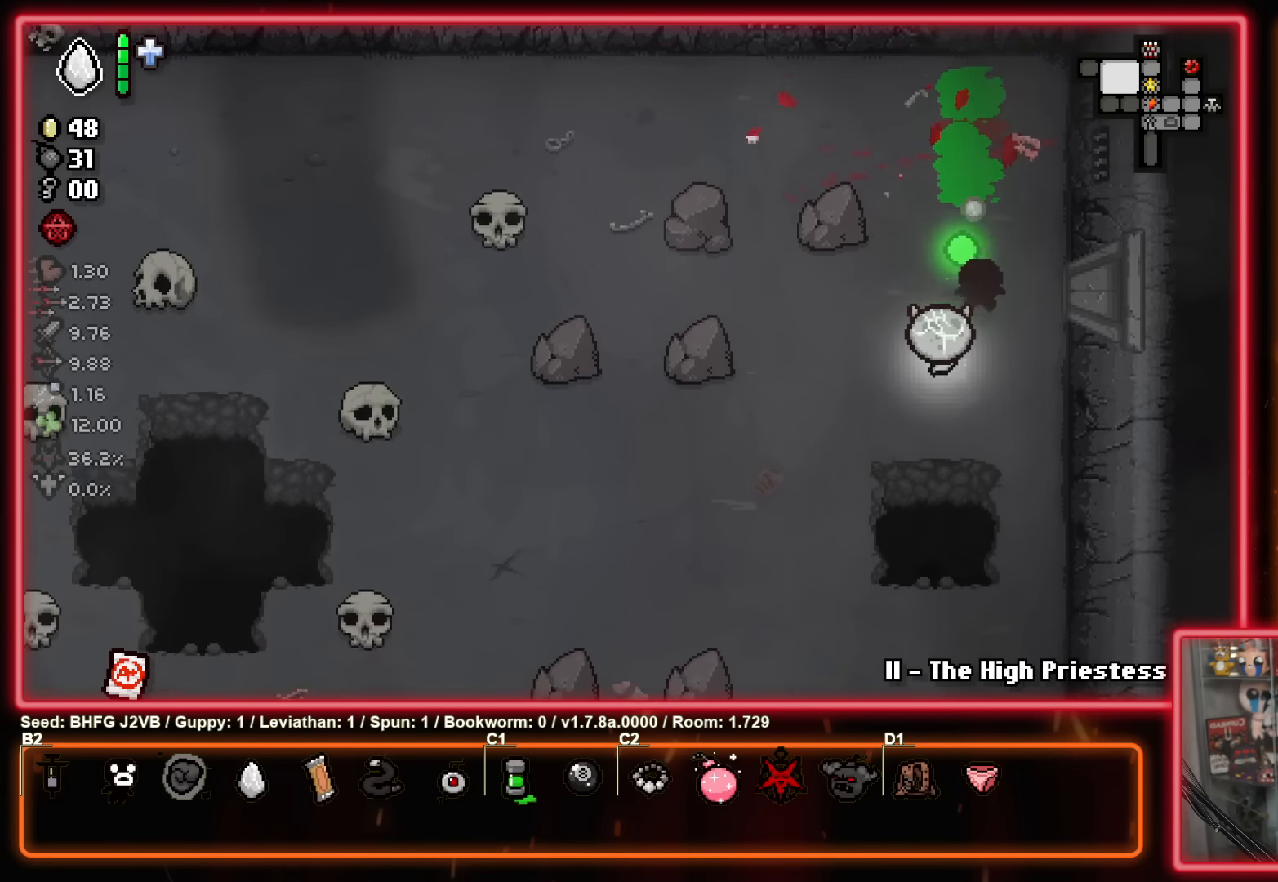
{"buttons": ["A"], "left_stick": "center", "events": [[50, "A", "down"], [167, "left_stick", "down"], [383, "left_stick", "left"], [500, "left_stick", "center"]]}
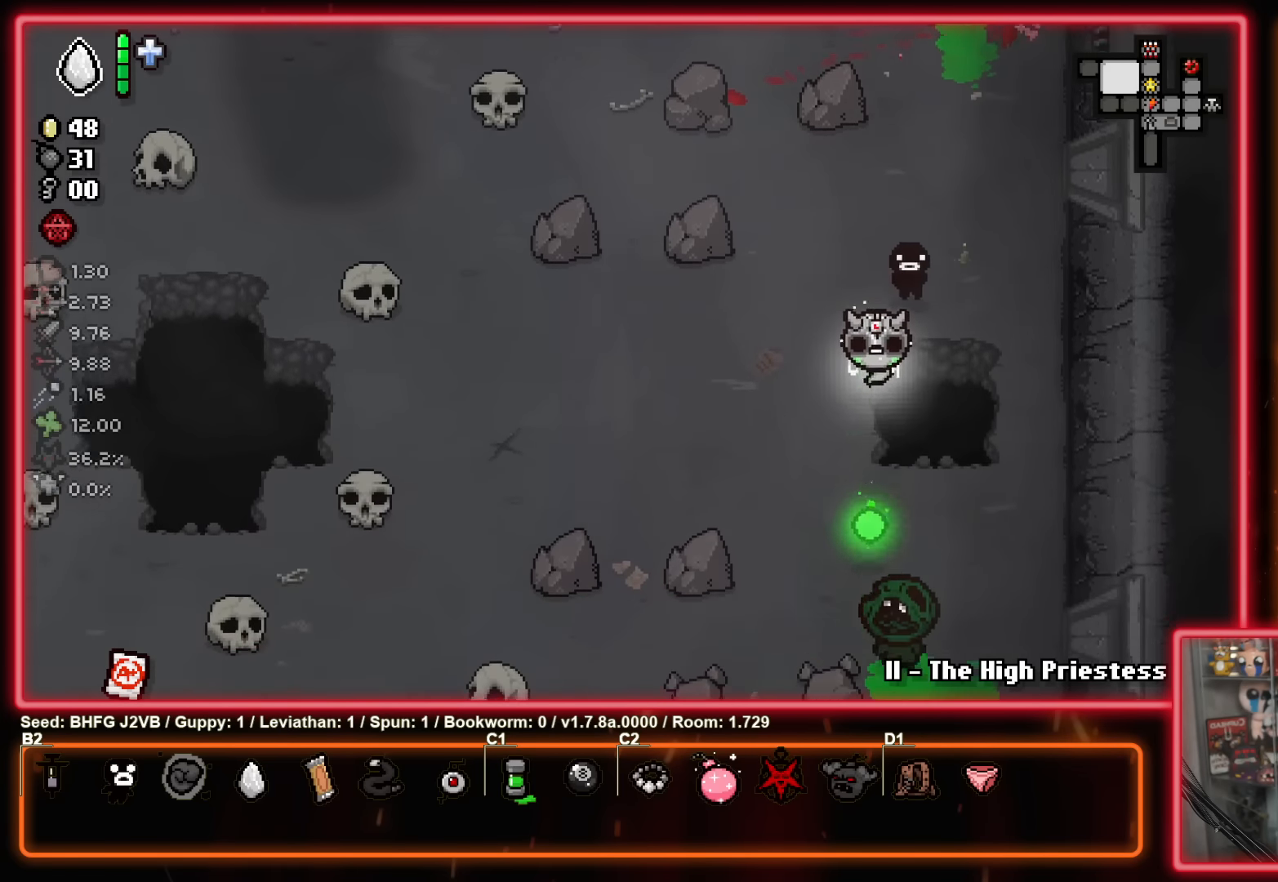
{"buttons": ["A"], "left_stick": "center", "events": [[183, "left_stick", "up-right"], [367, "left_stick", "center"]]}